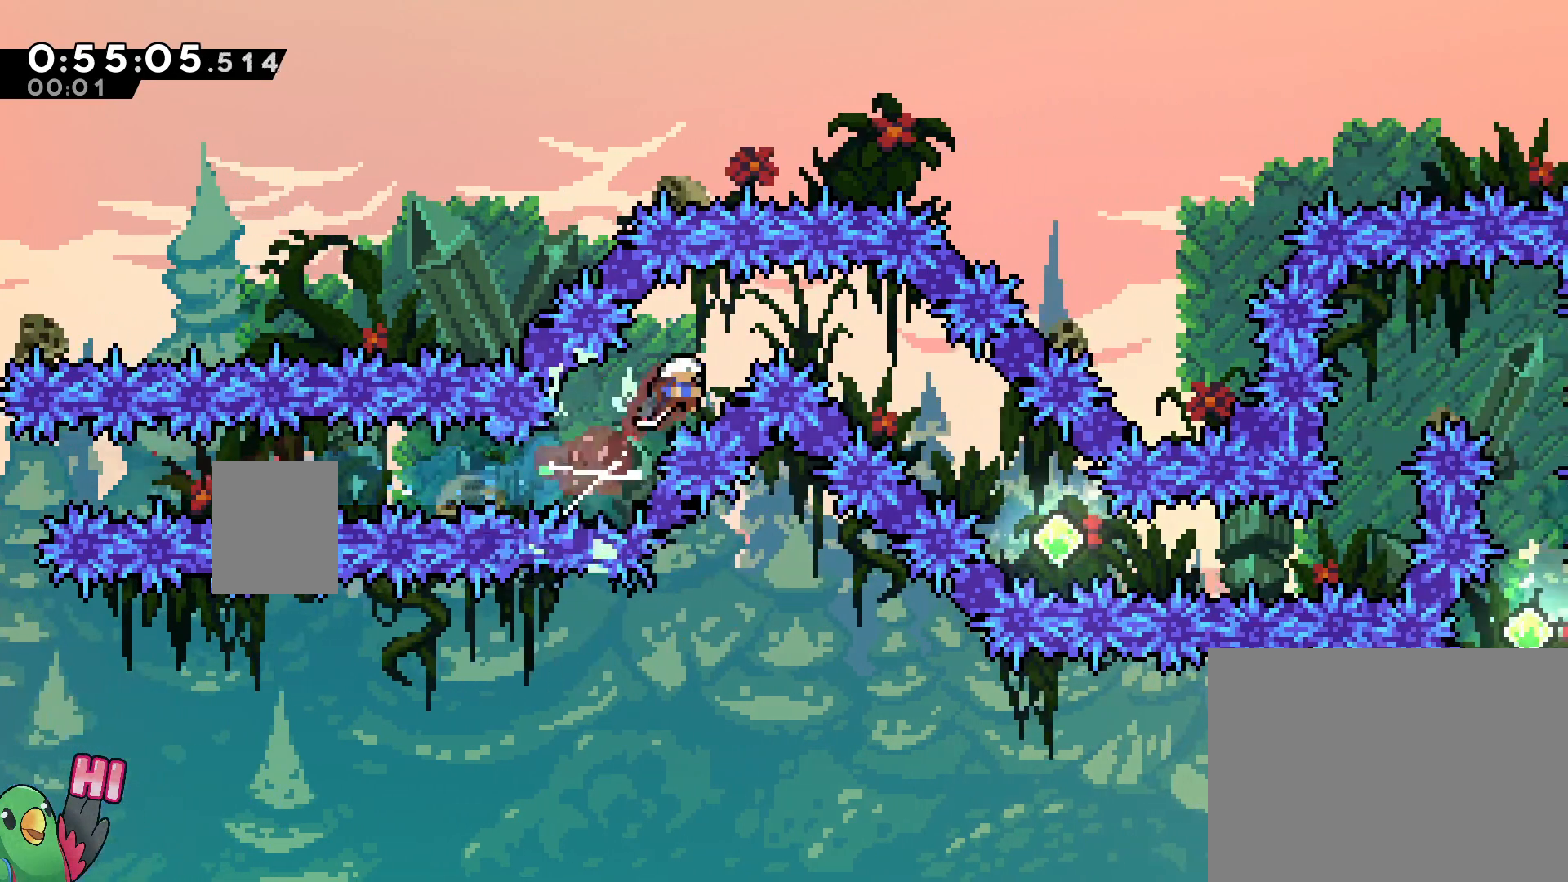
Gameplay with a controller (Nintendo layout); each line is a JSON object with the inputs held at the frame after it (dt_ms = milliseconds from this image to that frame). "events" lists button and stick changes between this image and that frame as [ms after this image, input, new state], when the widget could be followed in between. Not read: DPAD_LEFT DPAD_UP HOME L3 R2 R3 SELECT START.
{"dt_ms": 500, "buttons": ["B", "Y", "L2"], "left_stick": "down-right", "right_stick": "center", "events": [[100, "Y", "up"], [133, "left_stick", "right"], [450, "left_stick", "down-right"], [483, "Y", "down"]]}
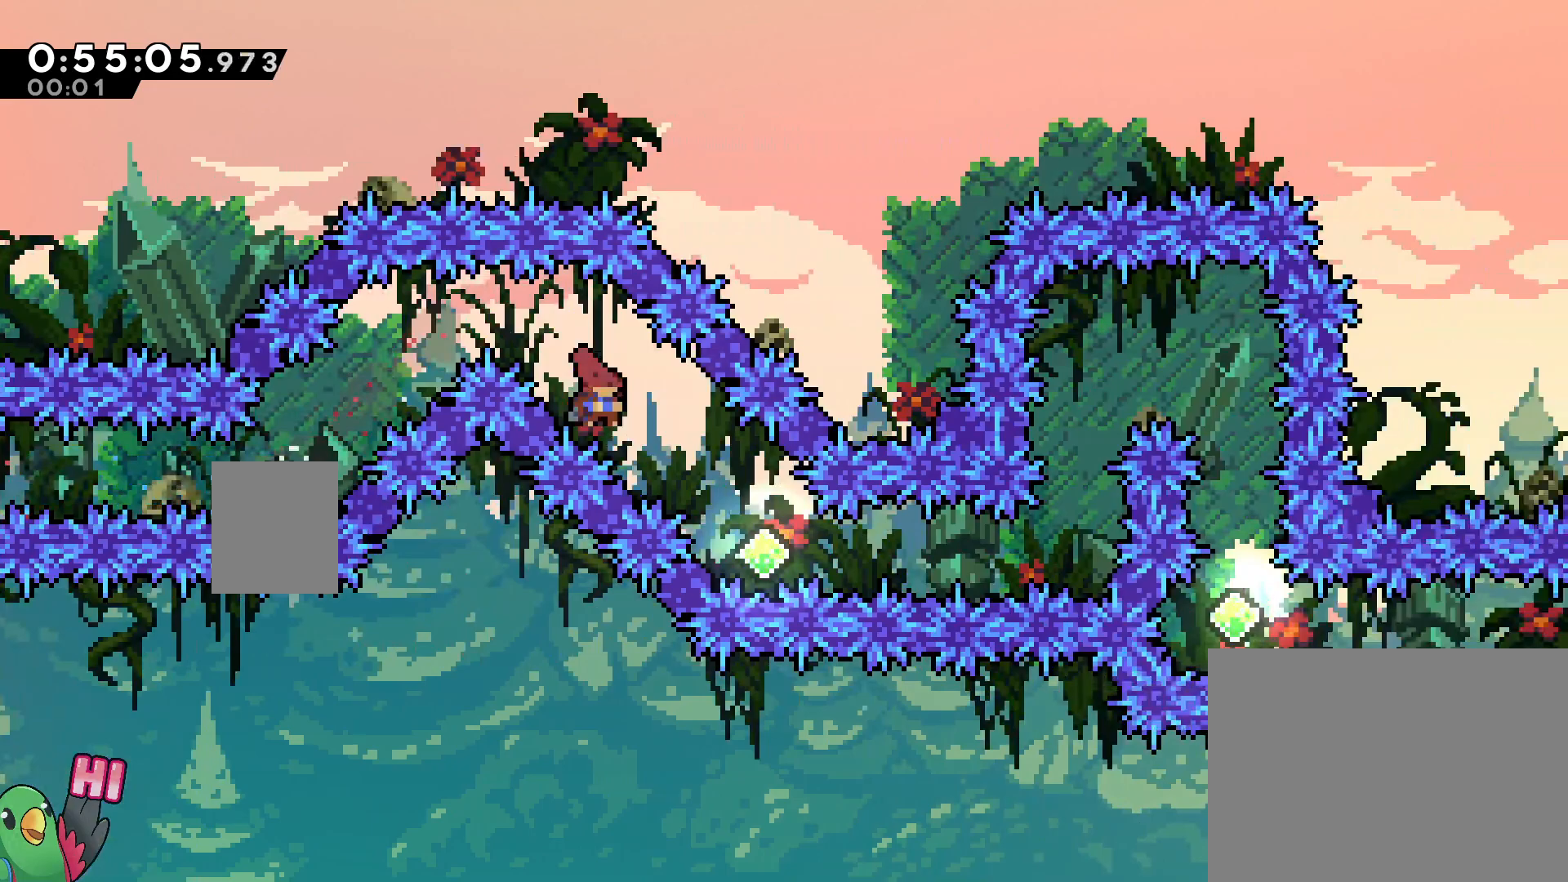
{"dt_ms": 500, "buttons": ["B", "L2"], "left_stick": "right", "right_stick": "center", "events": [[133, "Y", "up"], [150, "left_stick", "right"], [267, "Y", "down"], [467, "Y", "up"]]}
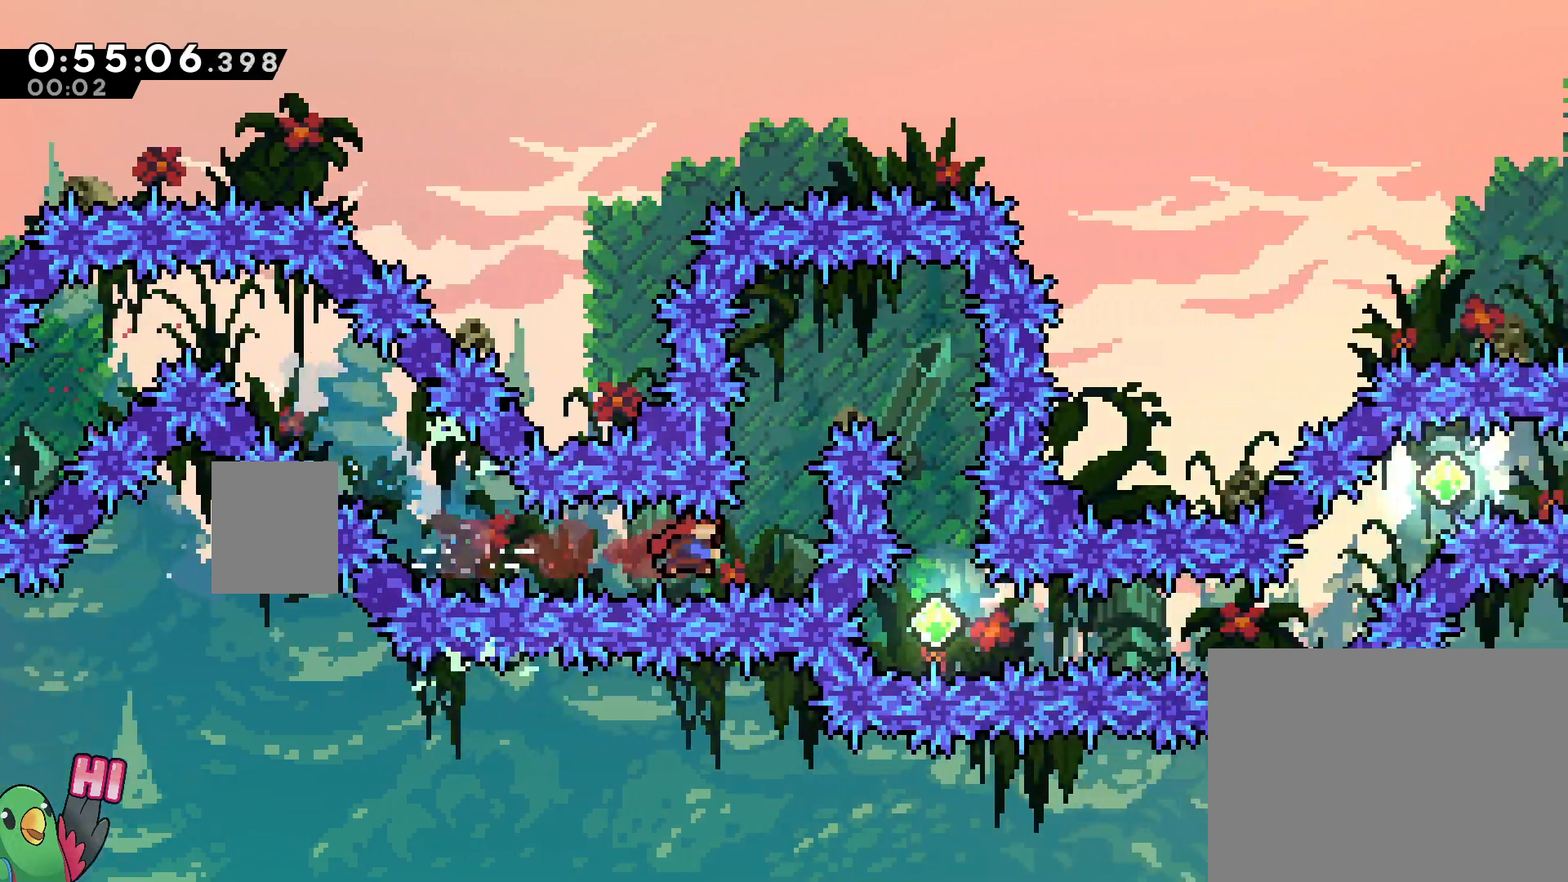
{"dt_ms": 500, "buttons": ["B", "L2", "R1"], "left_stick": "right", "right_stick": "center"}
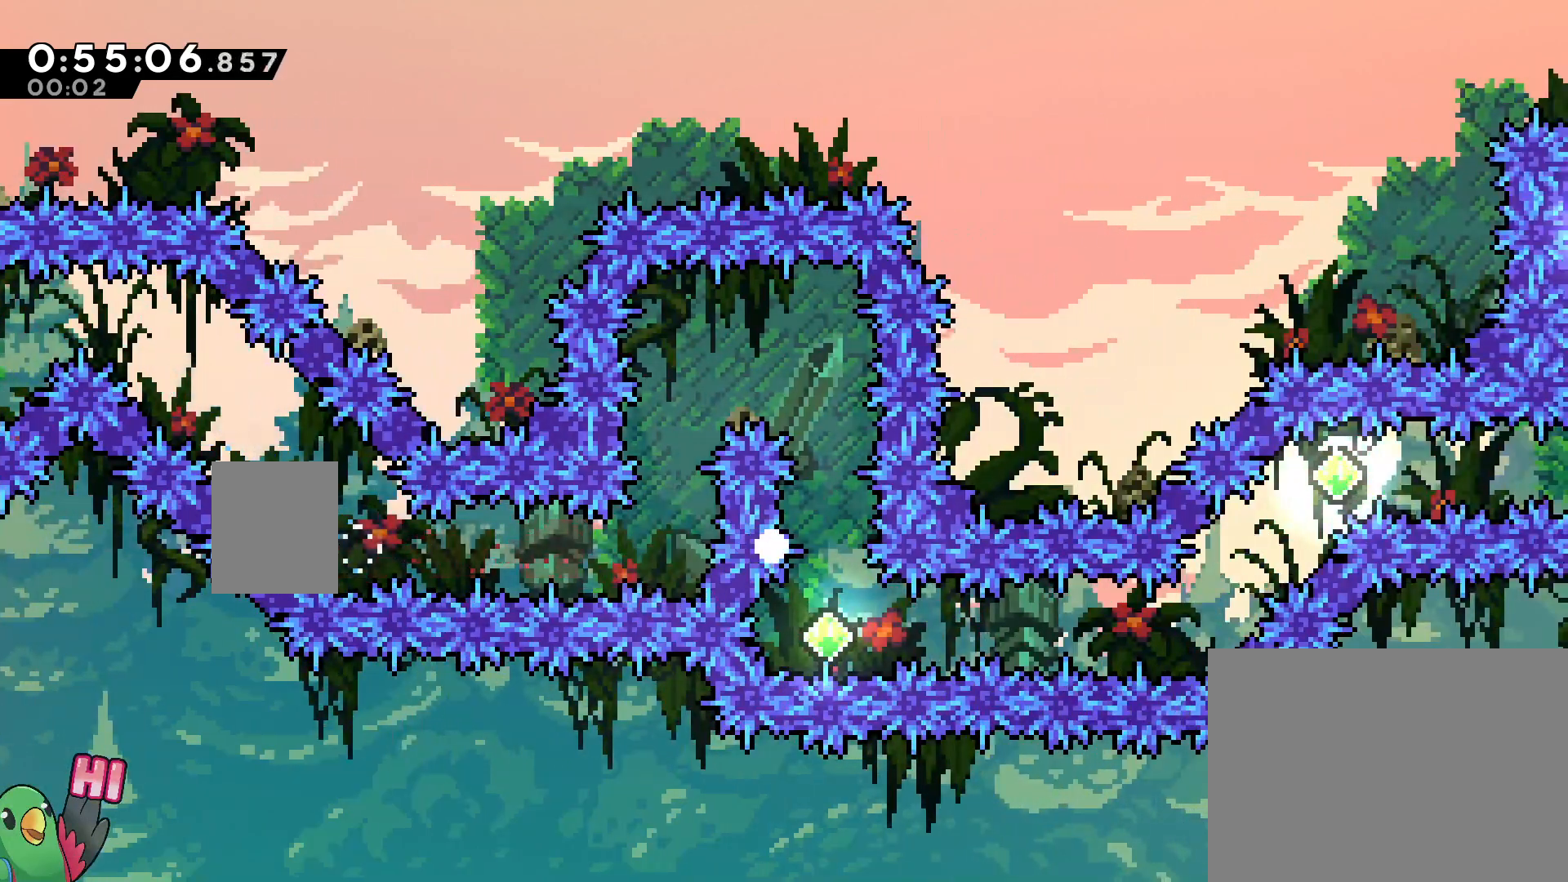
{"dt_ms": 500, "buttons": ["B"], "left_stick": "center", "right_stick": "center", "events": [[33, "B", "up"], [133, "B", "down"], [133, "L2", "up"], [133, "left_stick", "center"], [267, "B", "up"], [333, "B", "down"], [417, "B", "up"], [467, "B", "down"], [500, "R1", "up"]]}
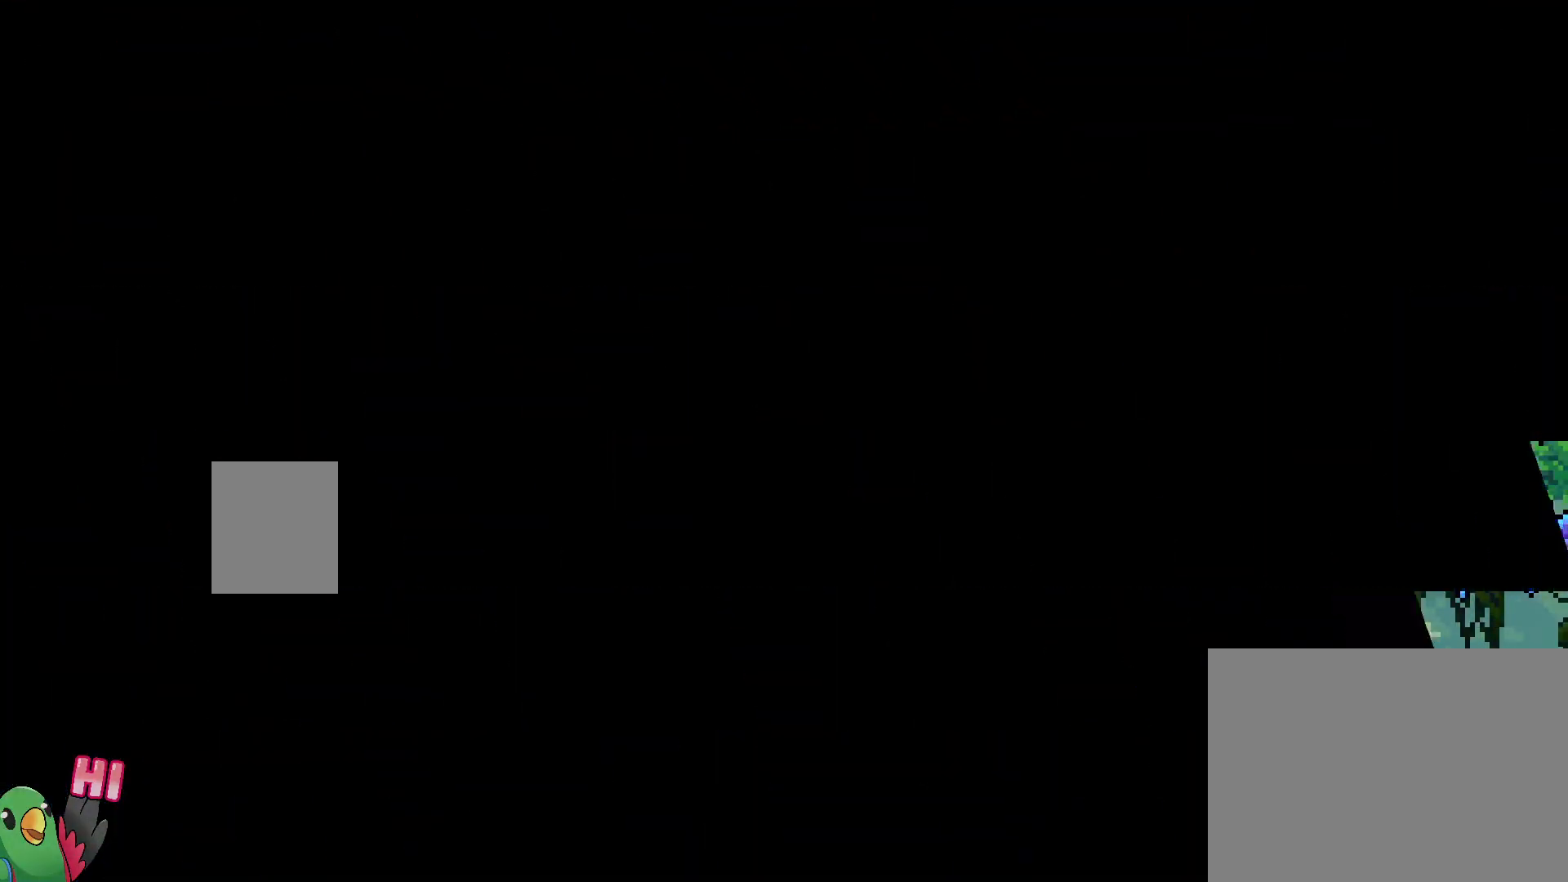
{"dt_ms": 500, "buttons": ["L2"], "left_stick": "center", "right_stick": "center", "events": [[133, "B", "up"], [133, "R1", "down"], [217, "B", "down"], [433, "B", "up"], [450, "R1", "up"], [500, "L2", "down"]]}
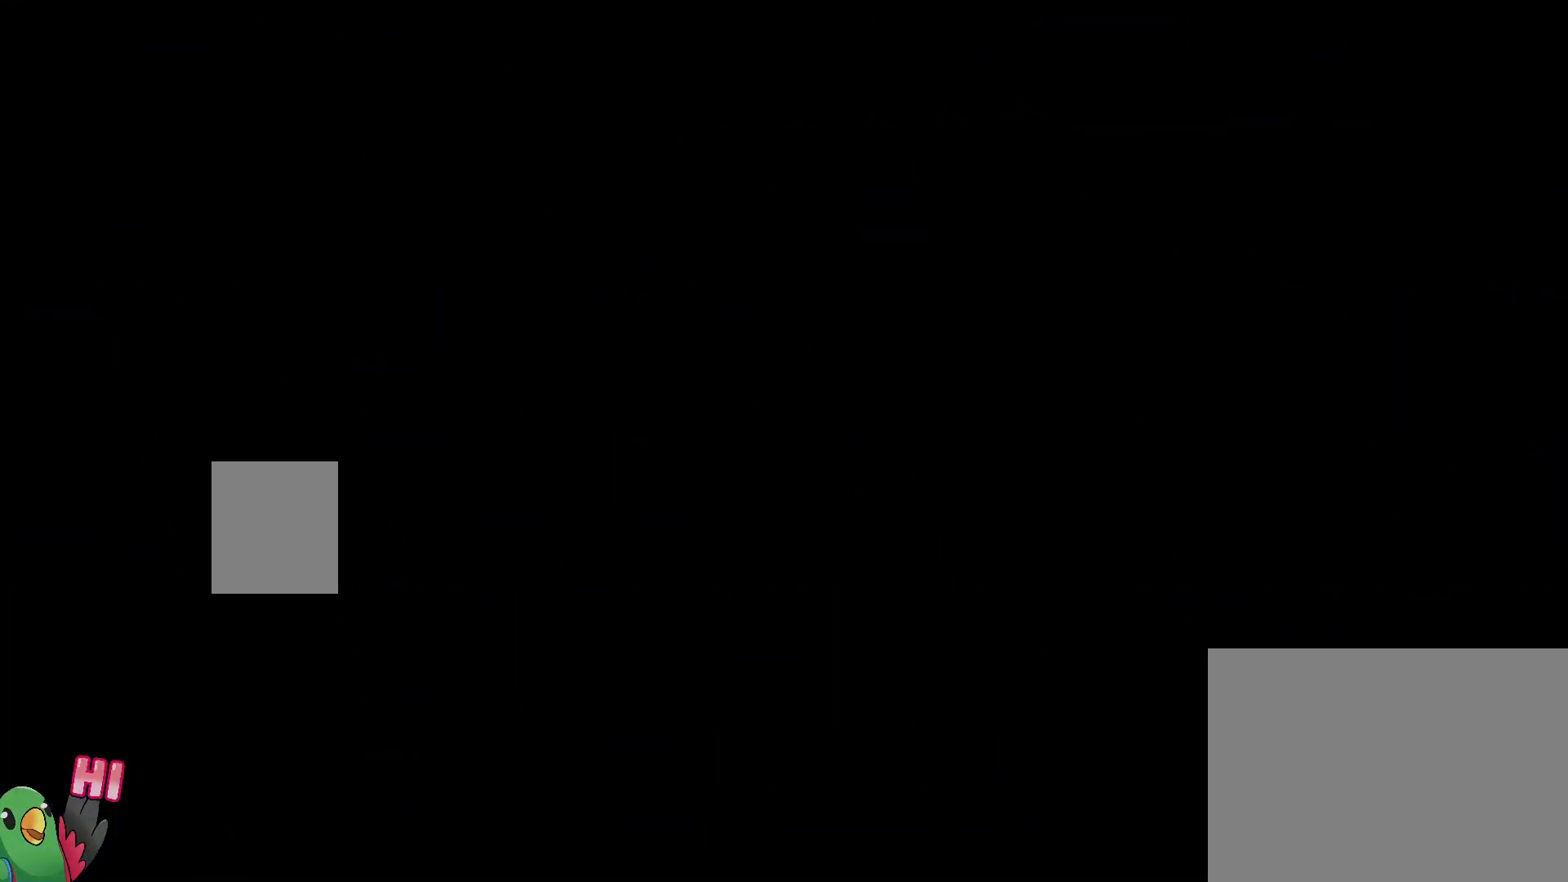
{"dt_ms": 500, "buttons": [], "left_stick": "center", "right_stick": "center", "events": [[350, "L2", "up"]]}
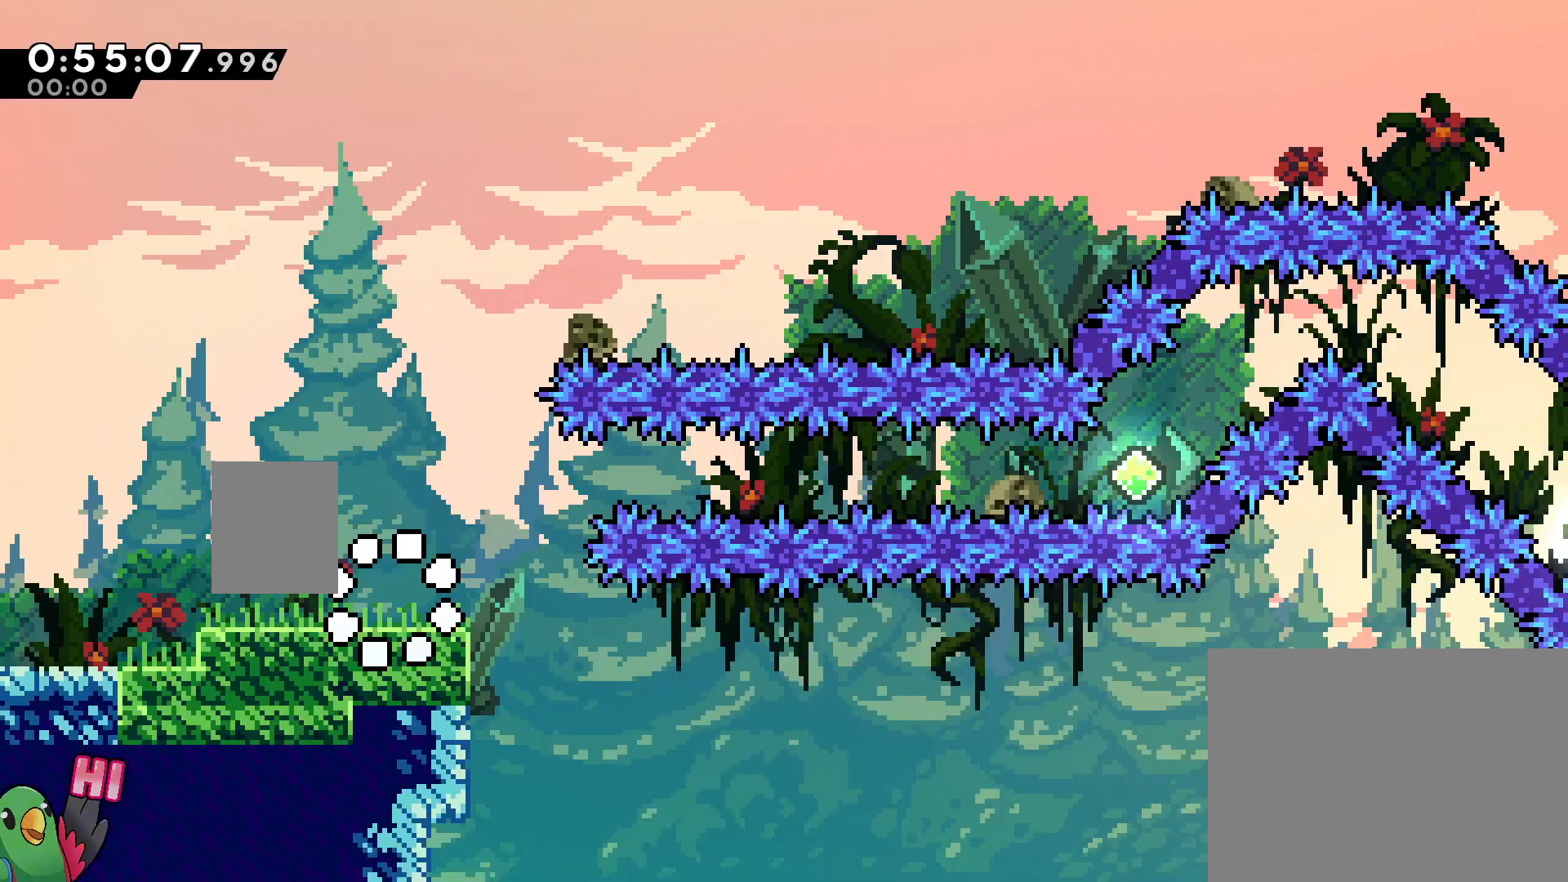
{"dt_ms": 1000, "buttons": ["B", "L2"], "left_stick": "right", "right_stick": "center"}
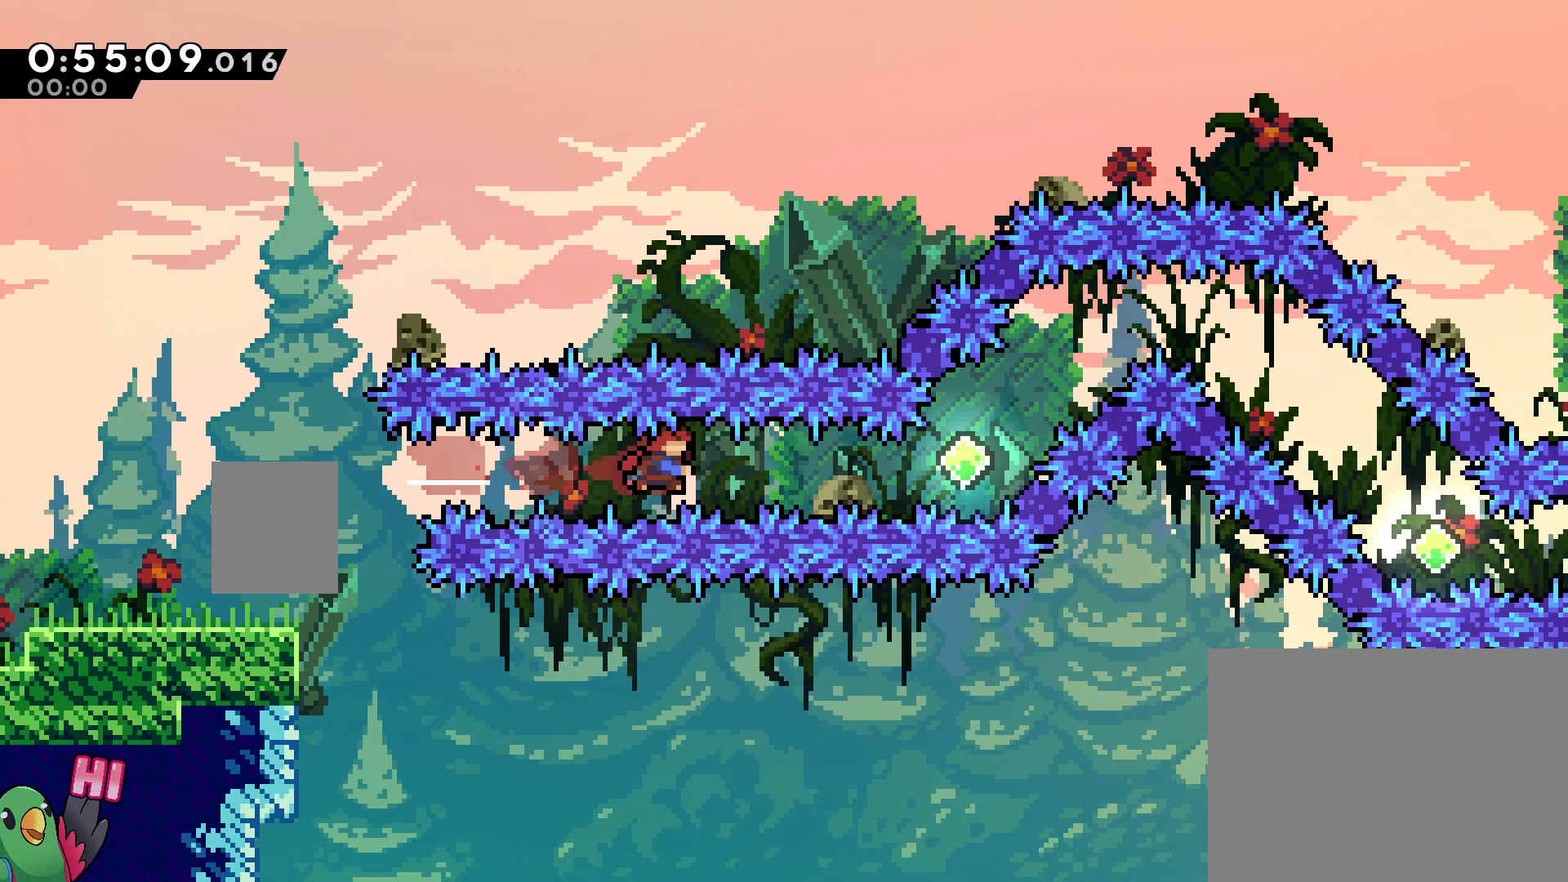
{"dt_ms": 500, "buttons": ["B", "Y", "L2"], "left_stick": "up-right", "right_stick": "center", "events": [[117, "Y", "down"], [317, "Y", "up"], [417, "left_stick", "up-right"], [467, "Y", "down"]]}
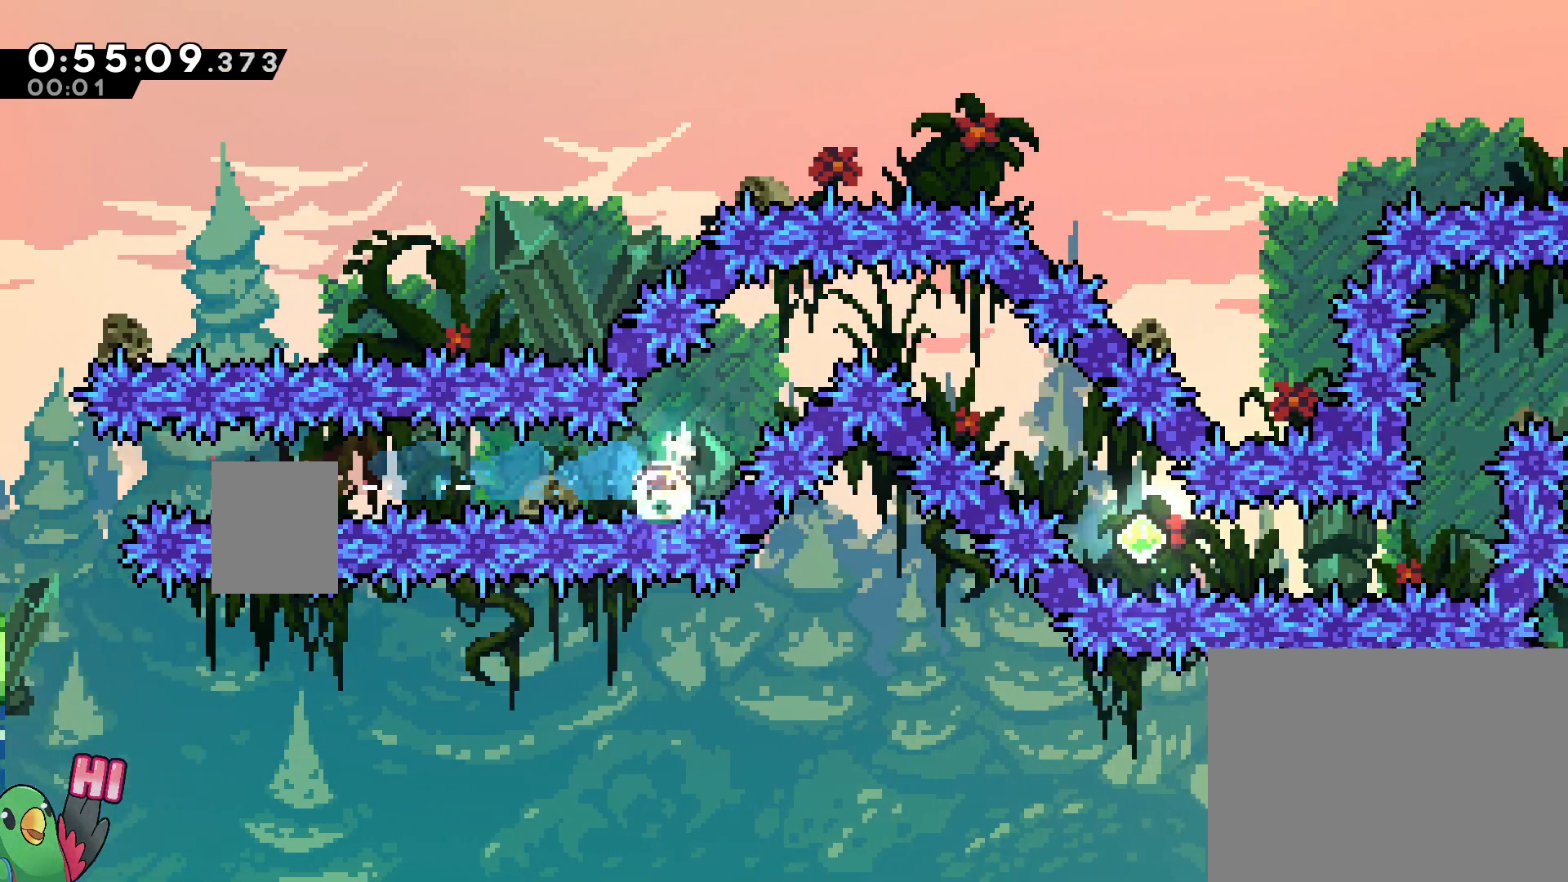
{"dt_ms": 500, "buttons": ["B", "Y", "L2"], "left_stick": "down-right", "right_stick": "center", "events": [[133, "Y", "up"], [450, "left_stick", "down-right"], [467, "Y", "down"]]}
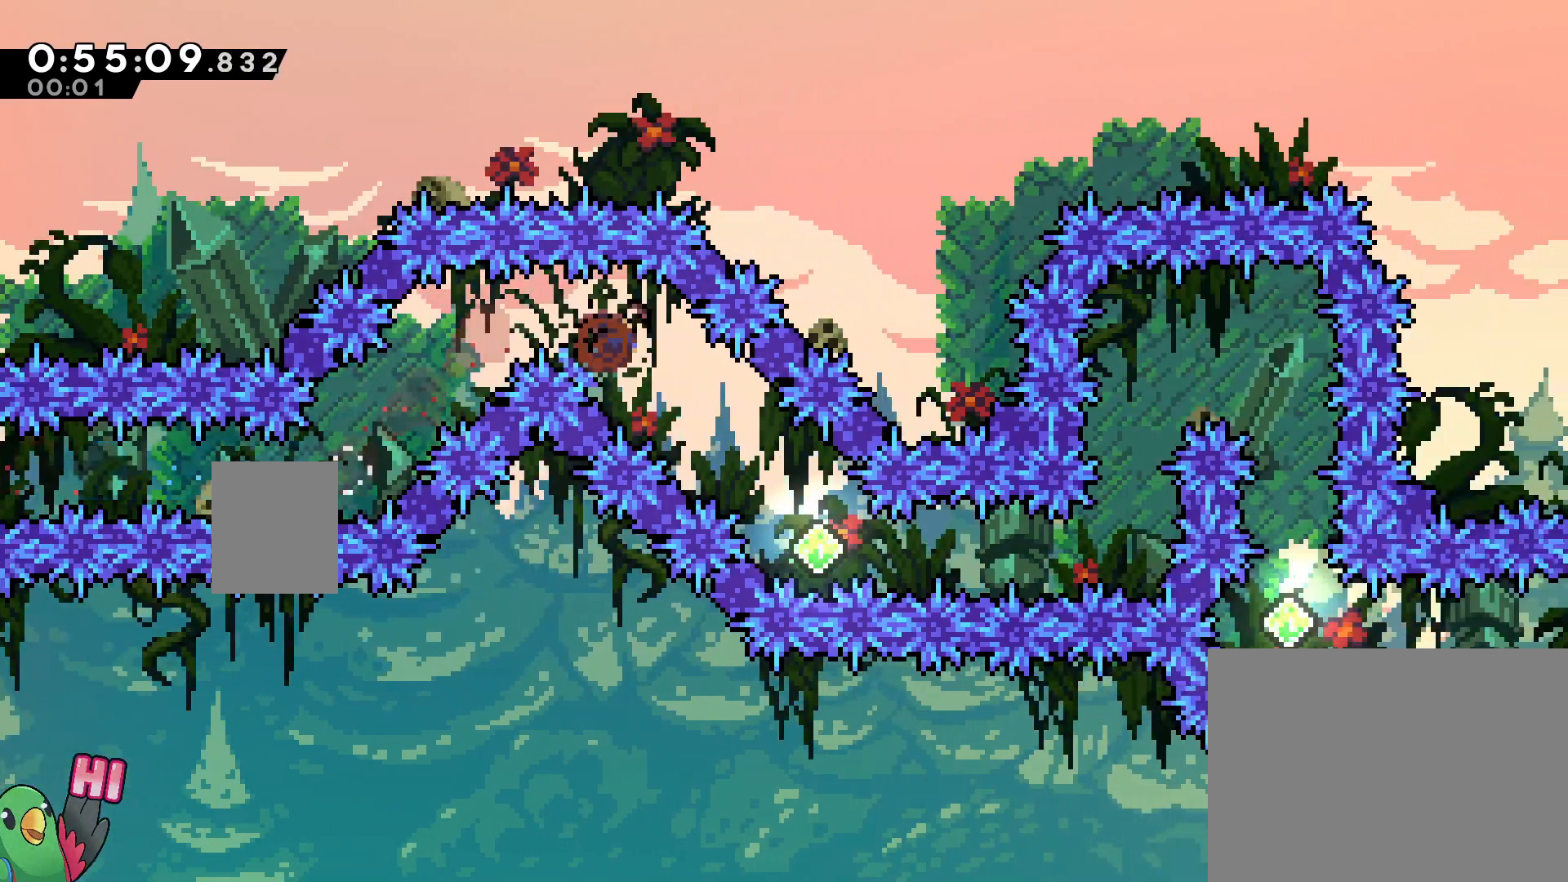
{"dt_ms": 500, "buttons": ["B", "L2"], "left_stick": "right", "right_stick": "center", "events": [[100, "Y", "up"], [100, "left_stick", "right"], [333, "Y", "down"], [467, "Y", "up"]]}
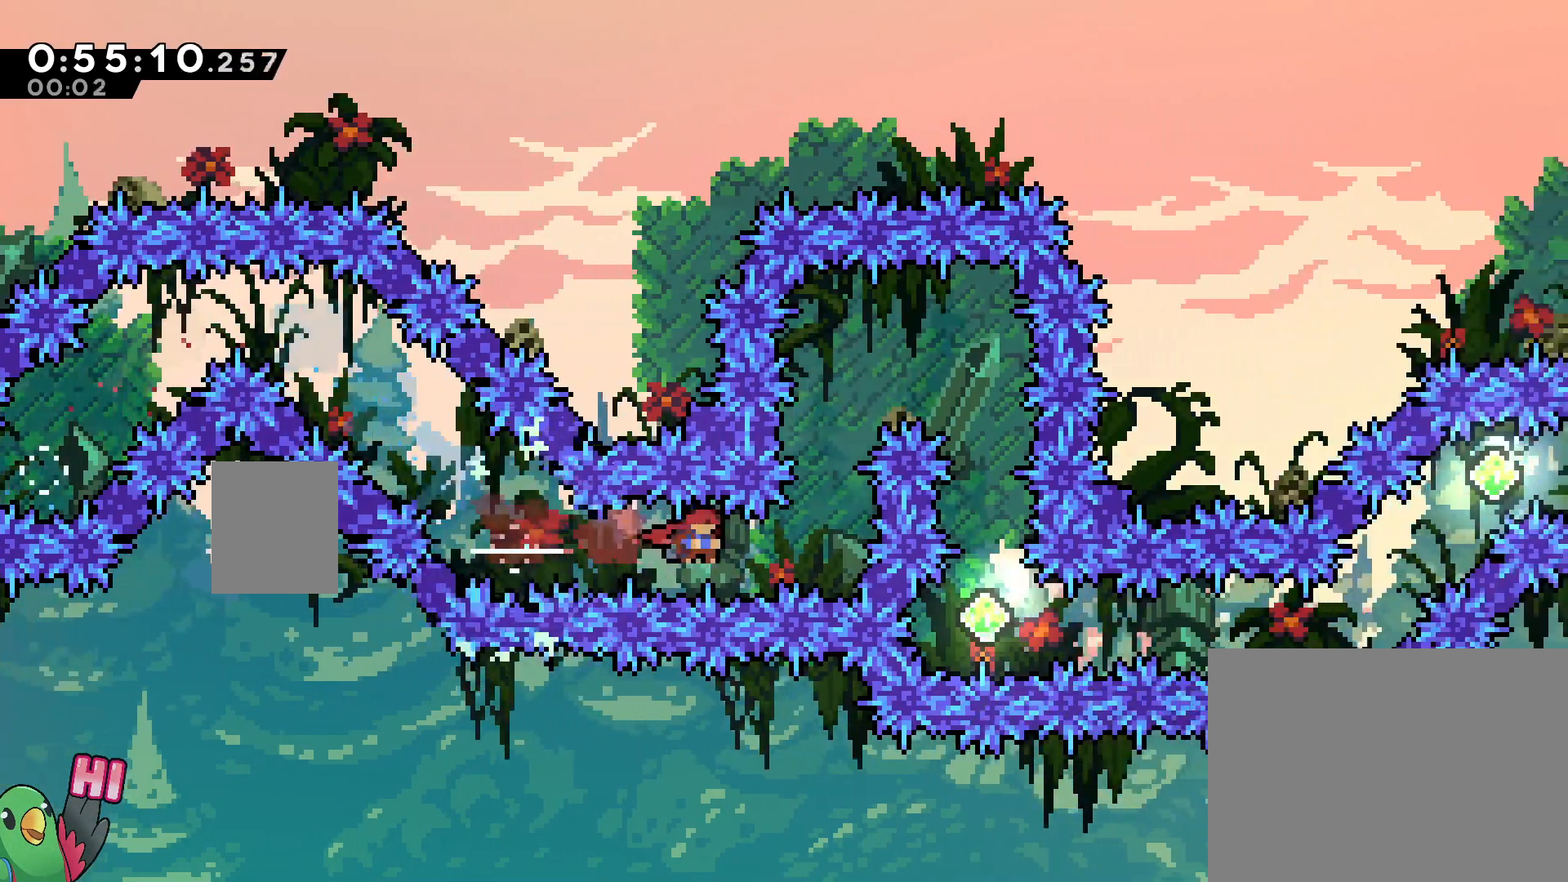
{"dt_ms": 500, "buttons": ["B", "L2", "R1"], "left_stick": "right", "right_stick": "center"}
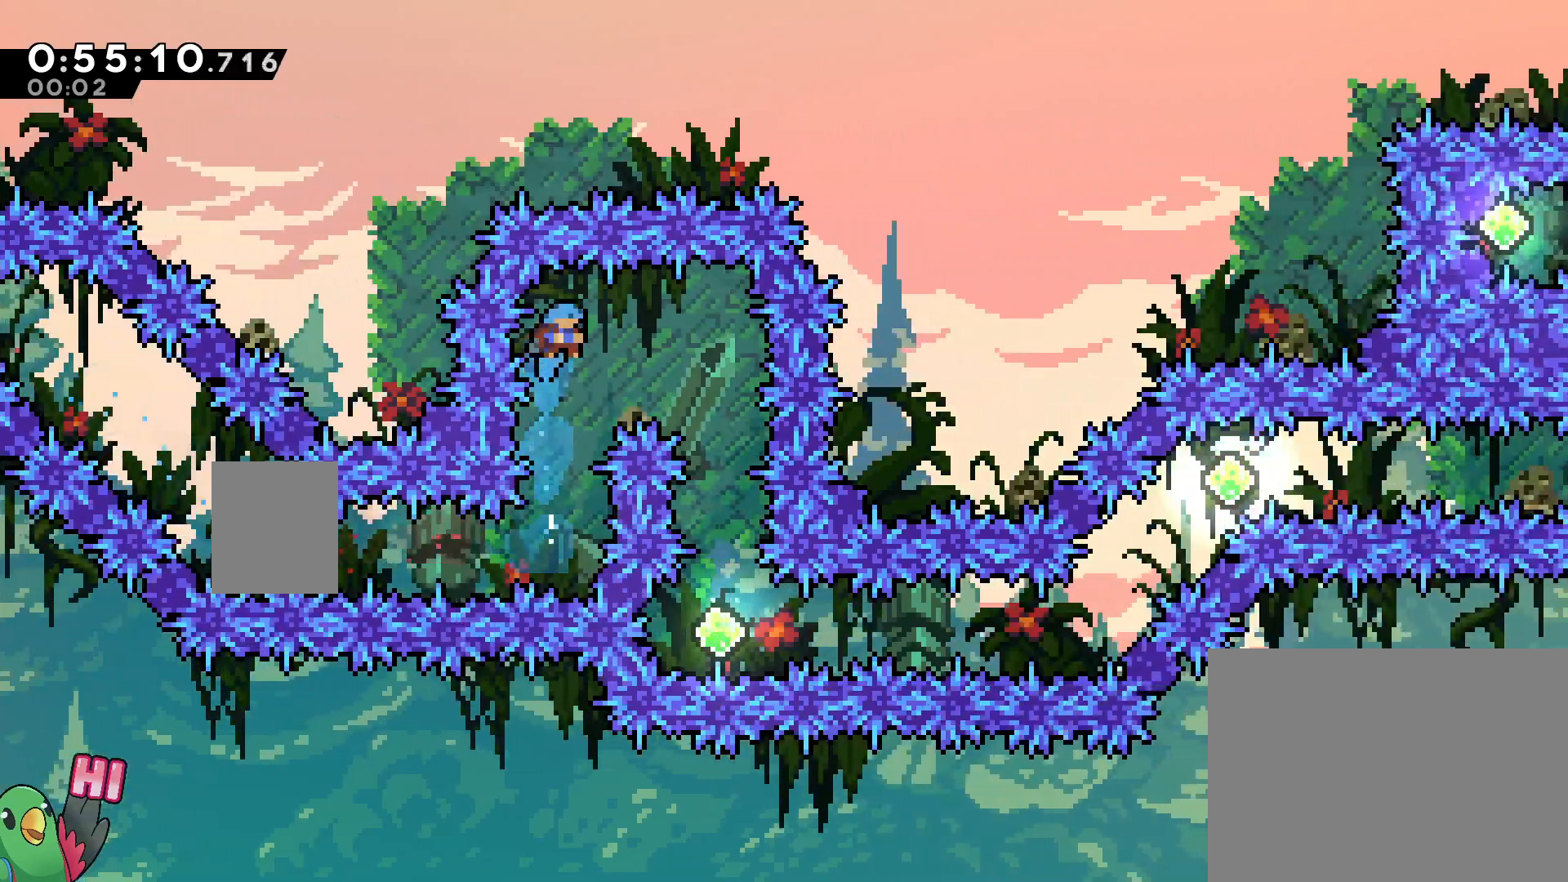
{"dt_ms": 500, "buttons": ["L2"], "left_stick": "center", "right_stick": "center", "events": [[333, "R1", "up"], [367, "B", "up"], [367, "left_stick", "center"]]}
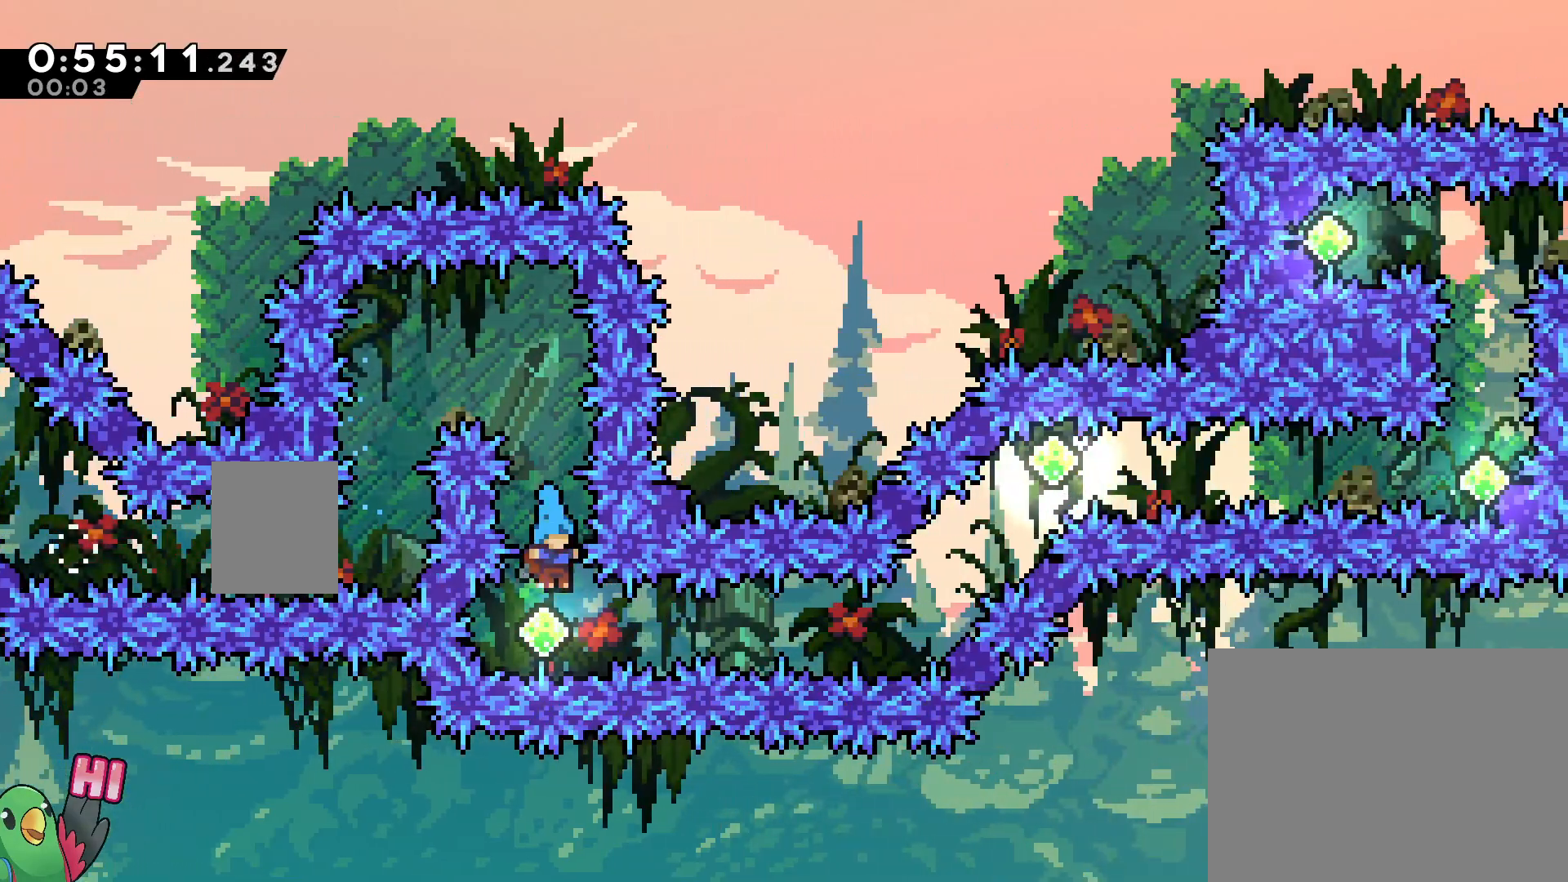
{"dt_ms": 500, "buttons": ["L2"], "left_stick": "up-right", "right_stick": "center", "events": [[50, "left_stick", "right"], [183, "Y", "down"], [300, "Y", "up"], [500, "left_stick", "up-right"]]}
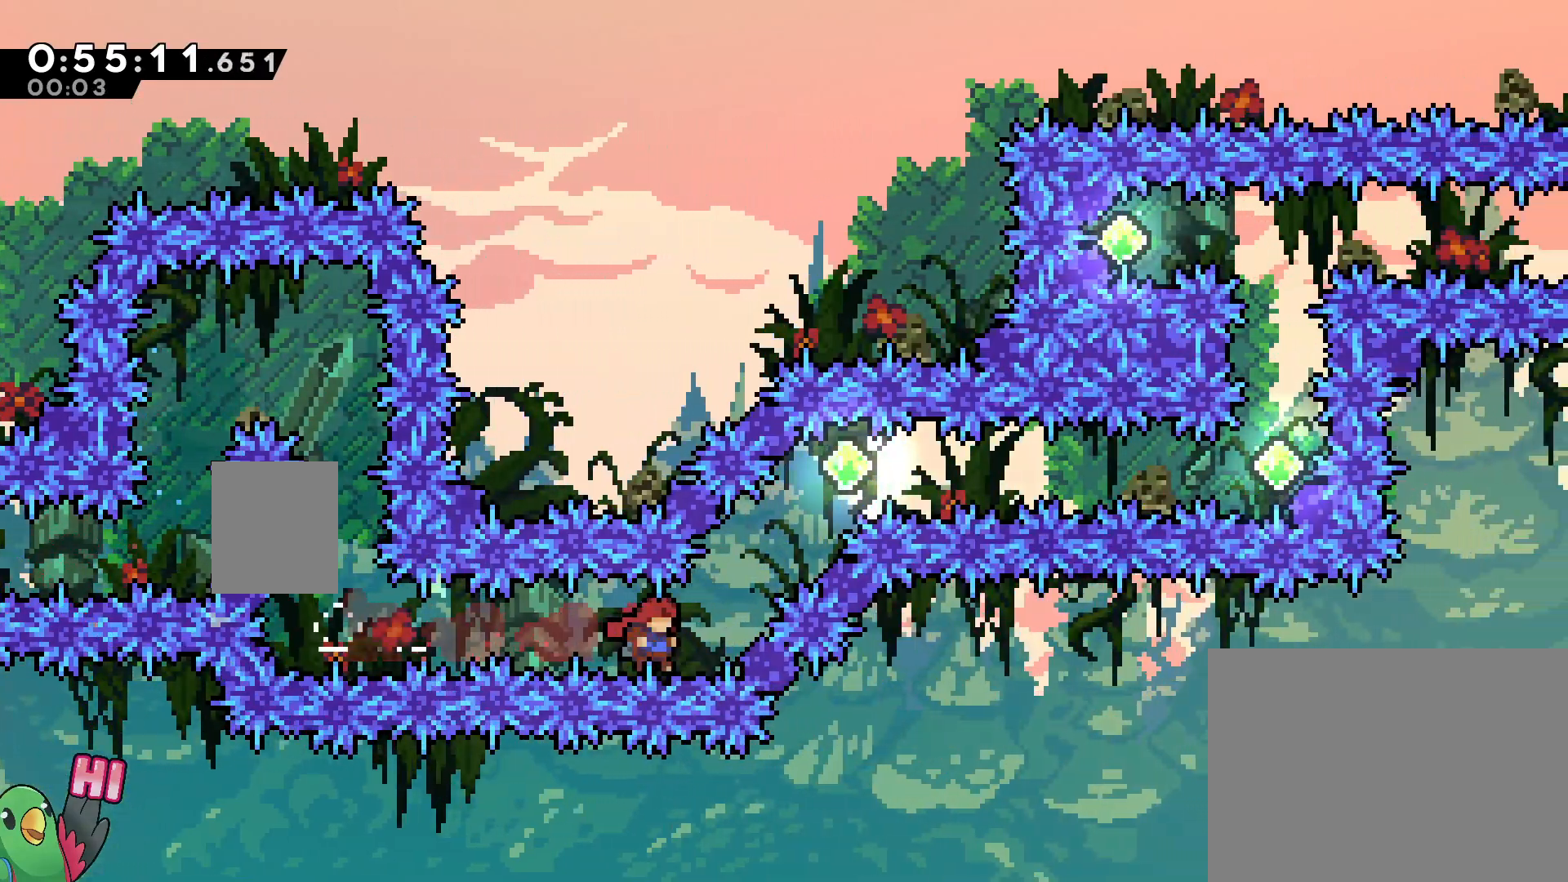
{"dt_ms": 500, "buttons": ["Y", "L2"], "left_stick": "right", "right_stick": "center", "events": [[50, "Y", "down"], [217, "Y", "up"], [283, "left_stick", "right"], [450, "Y", "down"]]}